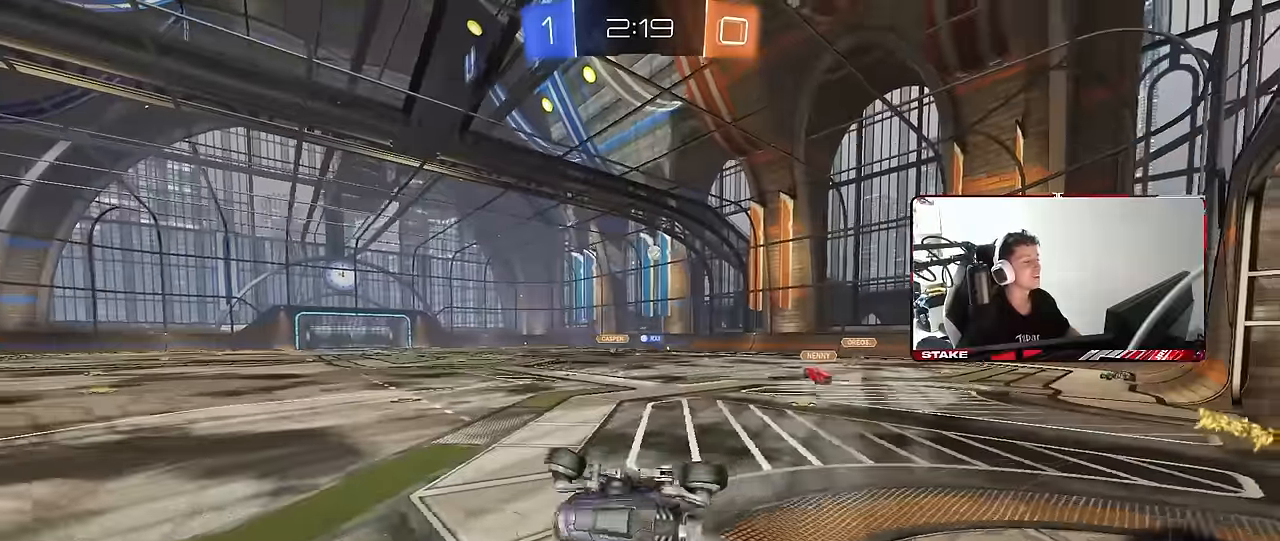
Gameplay with keyboard and mouse; each line is a JSON object with the keys and mouse buttons held at the frame after it. "events" lists presses ("down") and releases ("up") of "1", "2", "3", "4", "5", "a", "alt", "c", "caps_lock", "ctrl", "d", "e", "f", "g", "q", "r", "s", "shift", "space", "t", "tab", "v", "w", "x", "z", "mouse_left", "mouse_wheel" and "mouse_right" between this image and that frame as [ms after this image, input, new state], when the widget could be followed in between. "mouse_left", "mouse_wheel", "mouse_right" = the "left", "wheel", "right" buttons of the "mouse" list. No other keys are recorded. "wheel" means that the mouse wheel is clicked or scrolled. "mouse_move" is the direction in which the mouse moves at that frame (one of eight, or "still"), when it could be read.
{"keys": ["space", "w"], "mouse": [], "mouse_move": "still", "events": [[184, "shift", "up"], [234, "s", "up"], [267, "a", "up"], [467, "space", "down"], [467, "w", "down"]]}
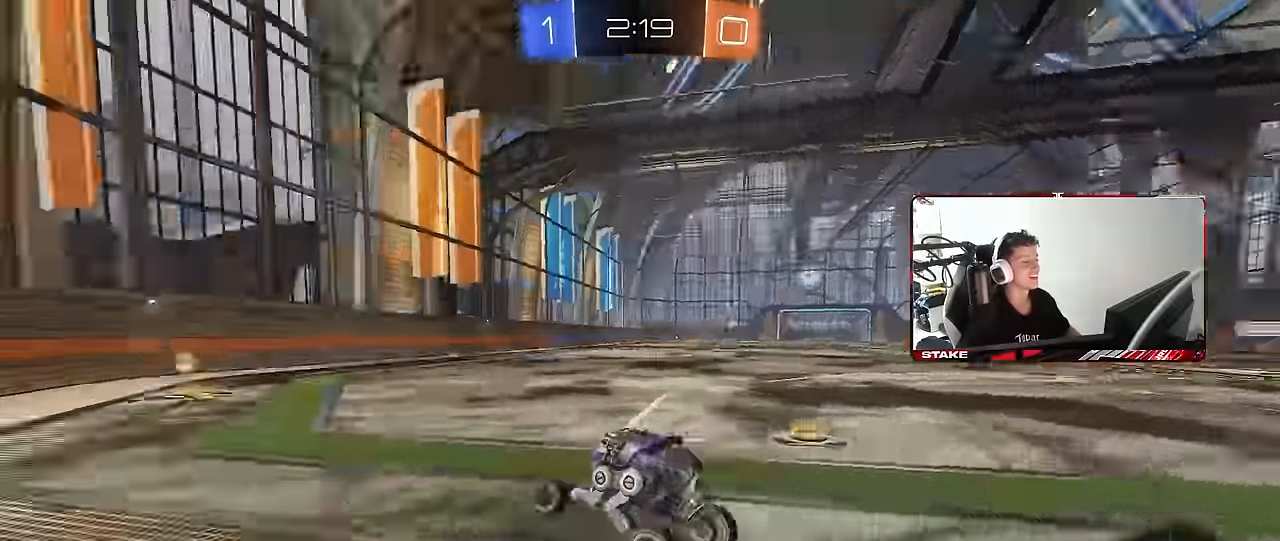
{"keys": ["d", "space", "w"], "mouse": ["left"], "mouse_move": "still", "events": [[50, "mouse_left", "down"], [100, "space", "up"], [250, "mouse_left", "up"], [384, "space", "down"], [434, "d", "down"], [484, "mouse_left", "down"]]}
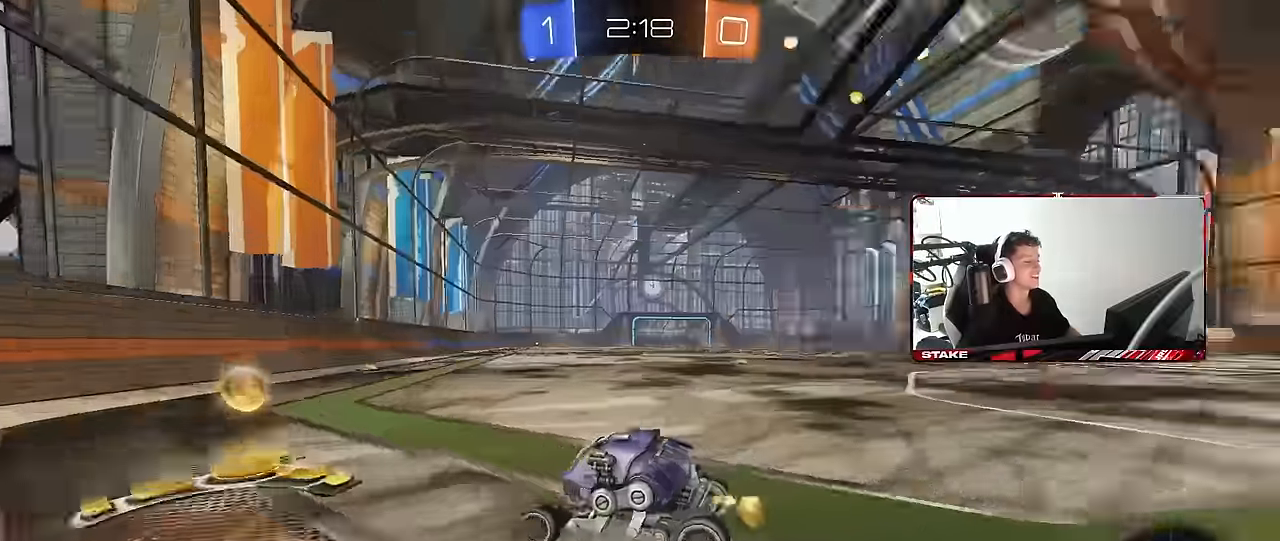
{"keys": ["w"], "mouse": ["left"], "mouse_move": "still", "events": [[17, "space", "up"], [67, "shift", "down"], [117, "shift", "up"], [300, "d", "up"]]}
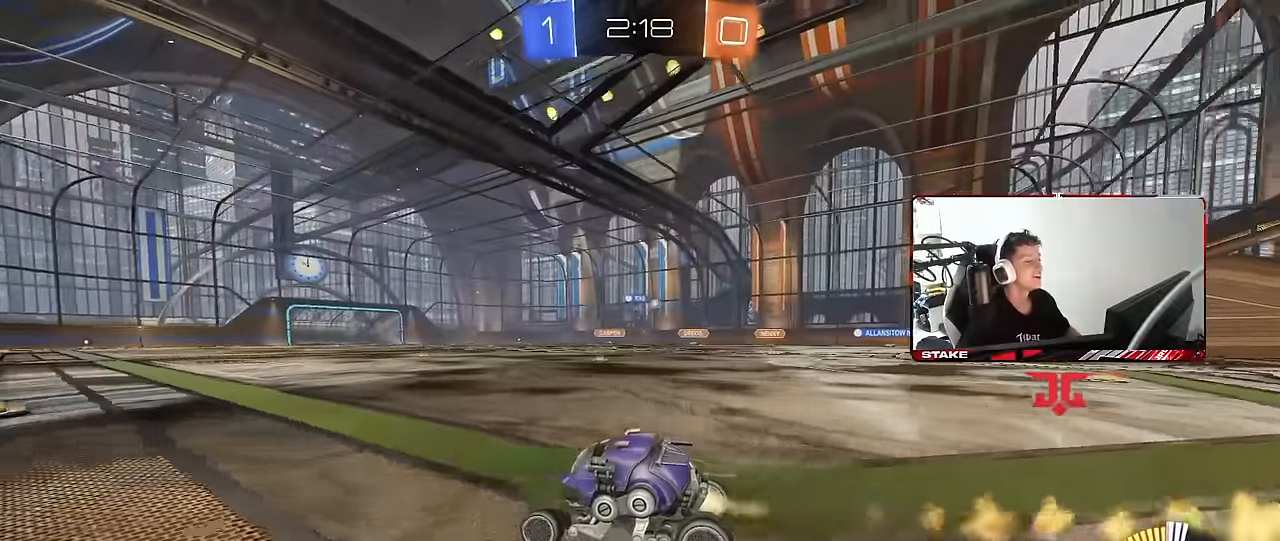
{"keys": ["d", "w"], "mouse": [], "mouse_move": "still", "events": [[34, "d", "down"], [84, "mouse_left", "up"], [234, "d", "up"], [417, "d", "down"]]}
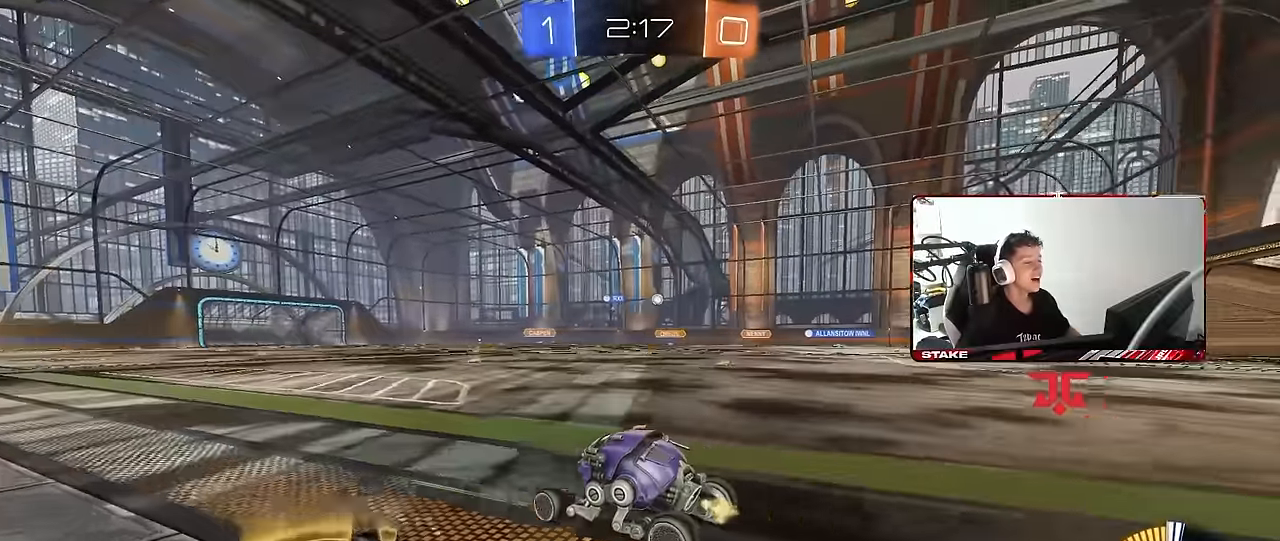
{"keys": ["d", "shift", "w"], "mouse": [], "mouse_move": "still", "events": [[100, "d", "up"], [334, "d", "down"], [484, "shift", "down"]]}
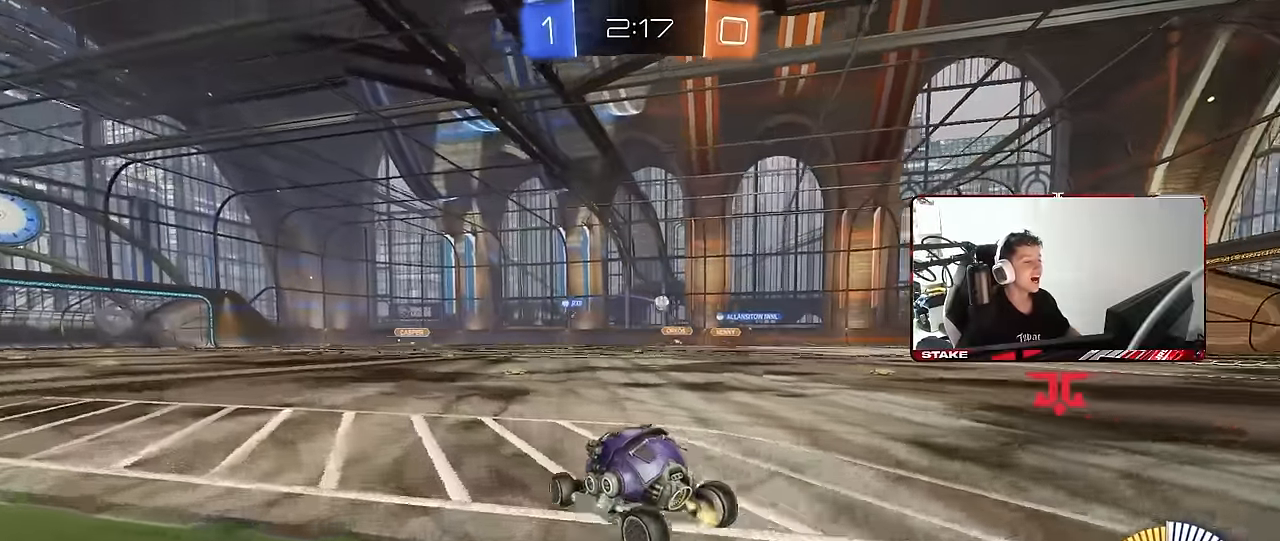
{"keys": ["a", "w"], "mouse": [], "mouse_move": "still", "events": [[117, "shift", "up"], [350, "d", "up"], [400, "a", "down"]]}
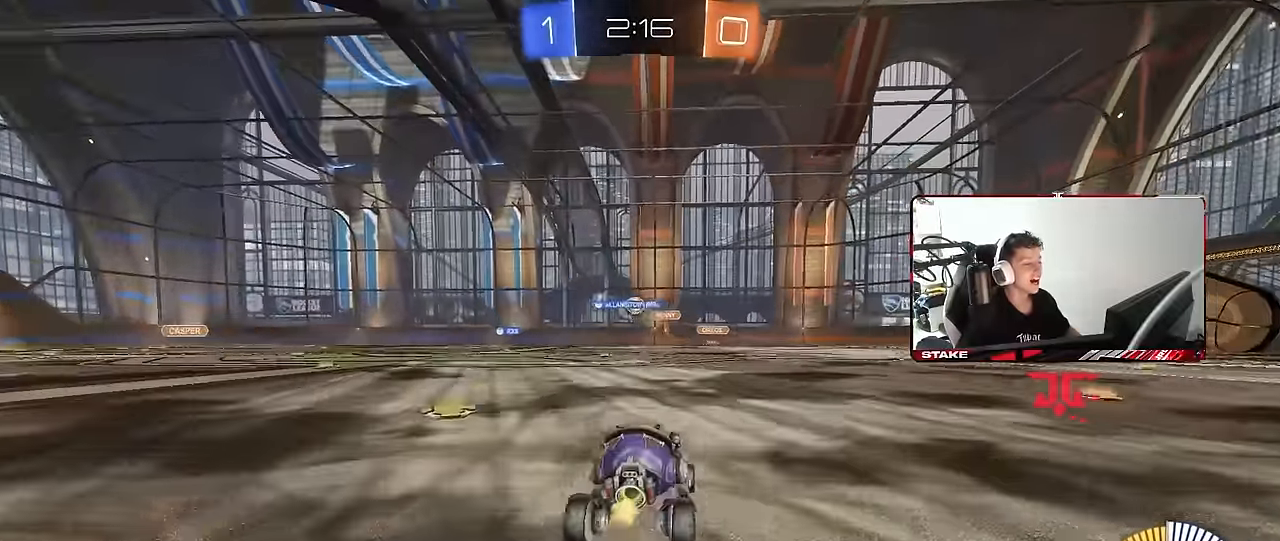
{"keys": ["a", "w"], "mouse": [], "mouse_move": "still", "events": []}
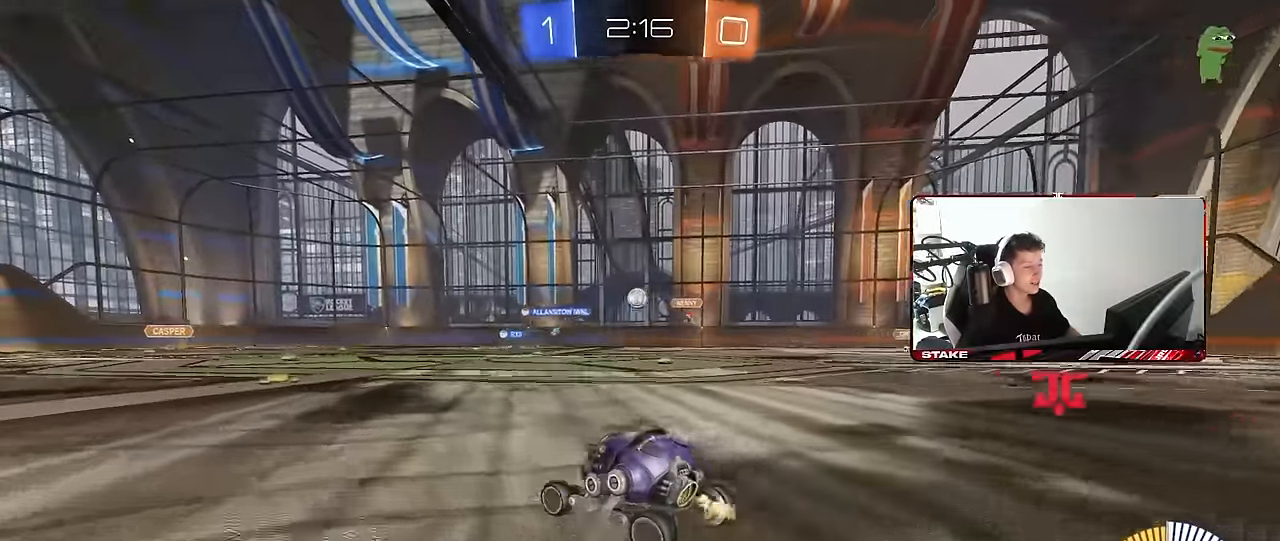
{"keys": ["d", "w"], "mouse": [], "mouse_move": "still", "events": [[50, "a", "up"], [334, "d", "down"]]}
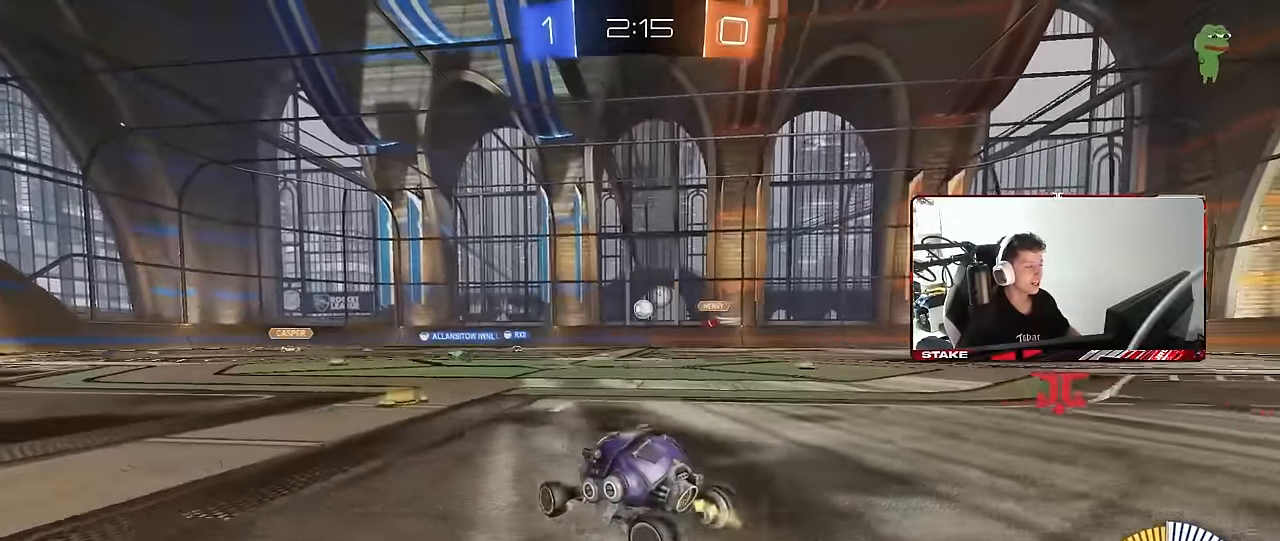
{"keys": ["d", "w"], "mouse": [], "mouse_move": "still", "events": [[67, "d", "up"], [500, "d", "down"]]}
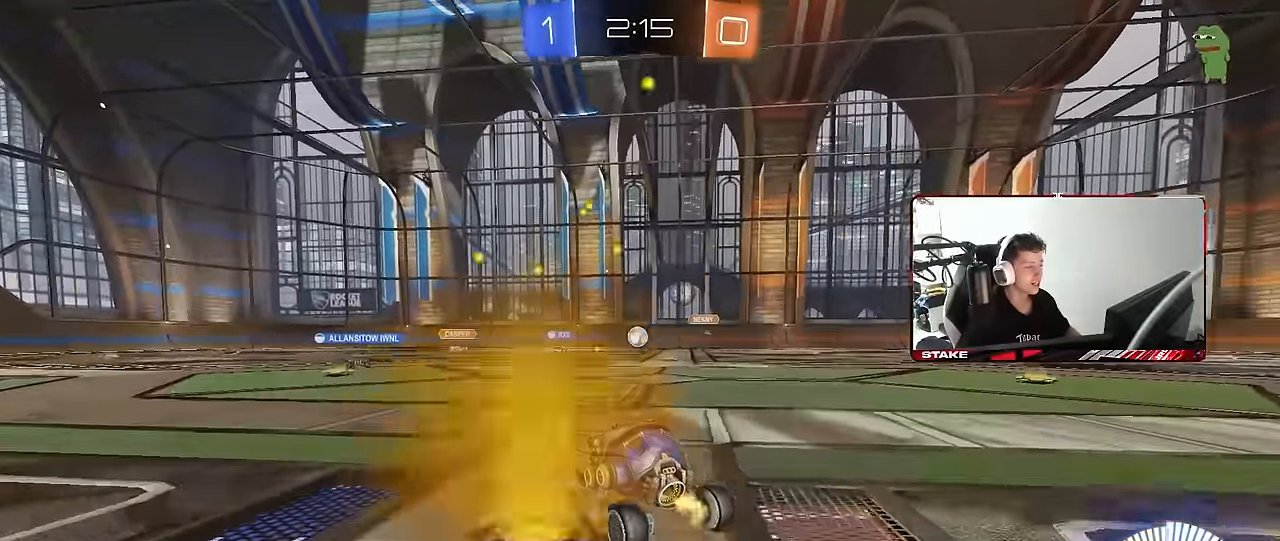
{"keys": ["d", "w"], "mouse": [], "mouse_move": "still", "events": [[184, "d", "up"], [317, "d", "down"]]}
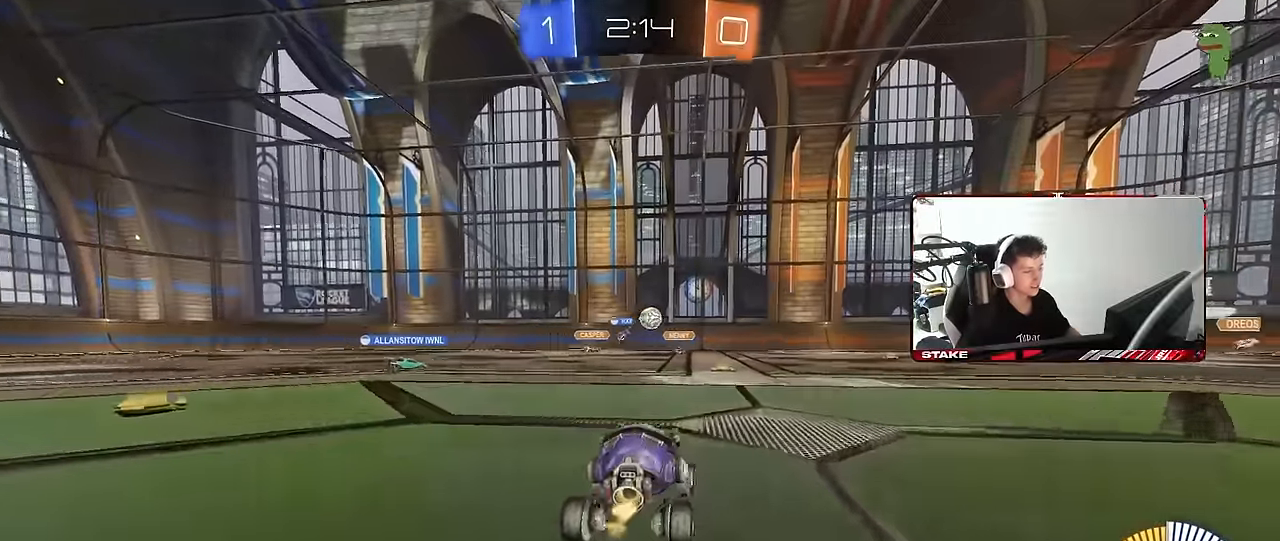
{"keys": ["a", "shift"], "mouse": [], "mouse_move": "still", "events": [[200, "d", "up"], [300, "a", "down"], [384, "w", "up"], [434, "shift", "down"]]}
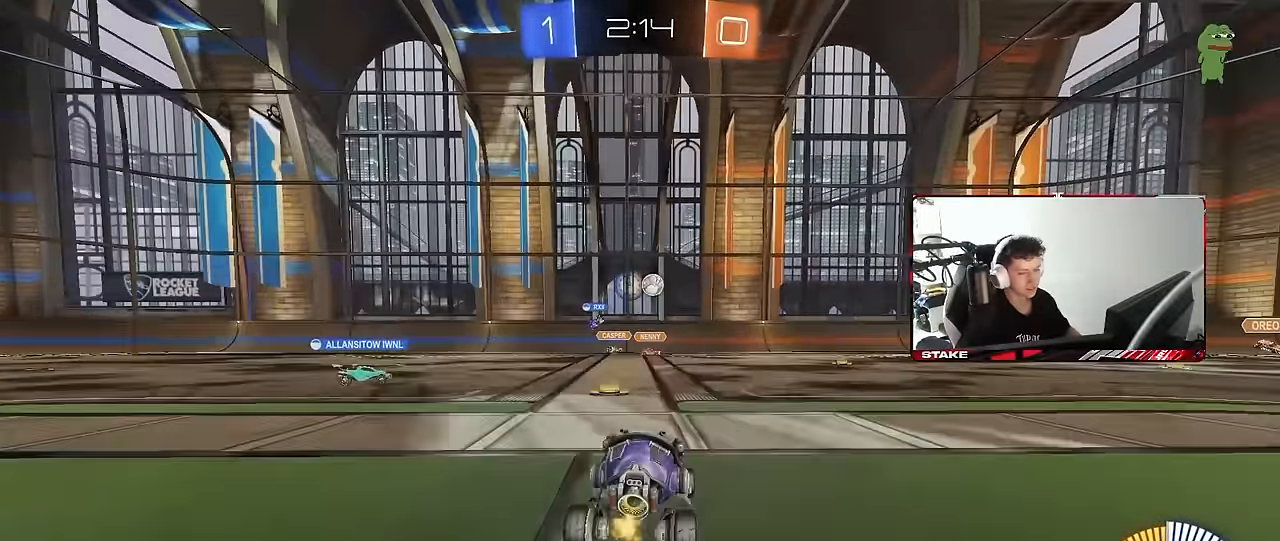
{"keys": ["d", "w"], "mouse": [], "mouse_move": "still", "events": [[17, "shift", "up"], [67, "w", "down"], [117, "a", "up"], [117, "d", "down"], [217, "shift", "down"], [350, "shift", "up"]]}
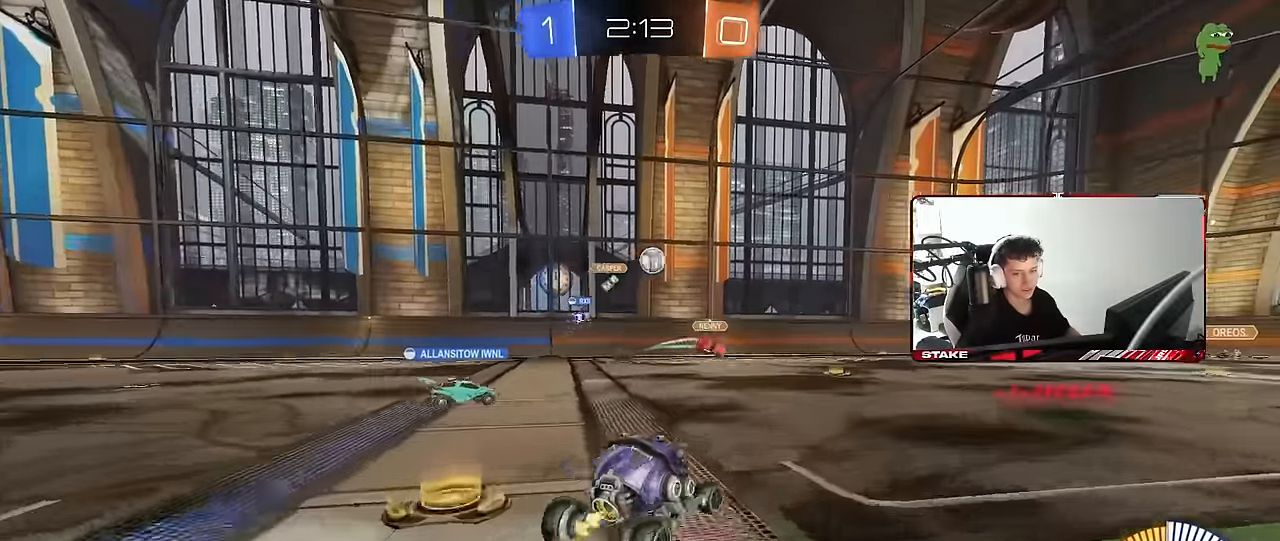
{"keys": ["d", "w"], "mouse": [], "mouse_move": "still", "events": [[367, "d", "up"], [467, "d", "down"]]}
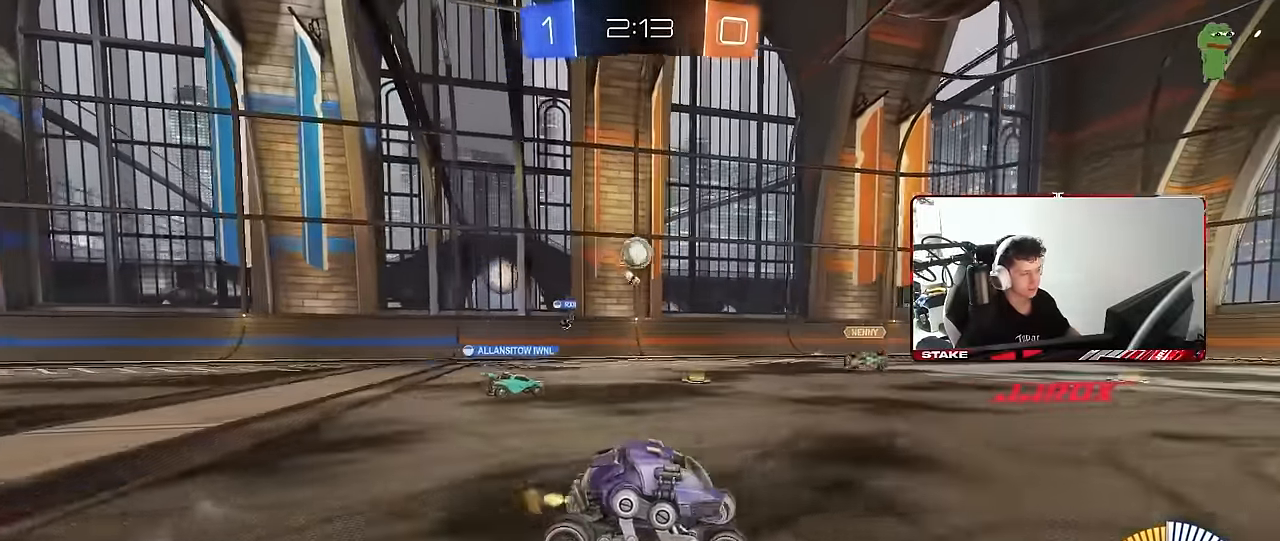
{"keys": ["d", "w"], "mouse": [], "mouse_move": "still", "events": [[50, "shift", "down"], [150, "shift", "up"]]}
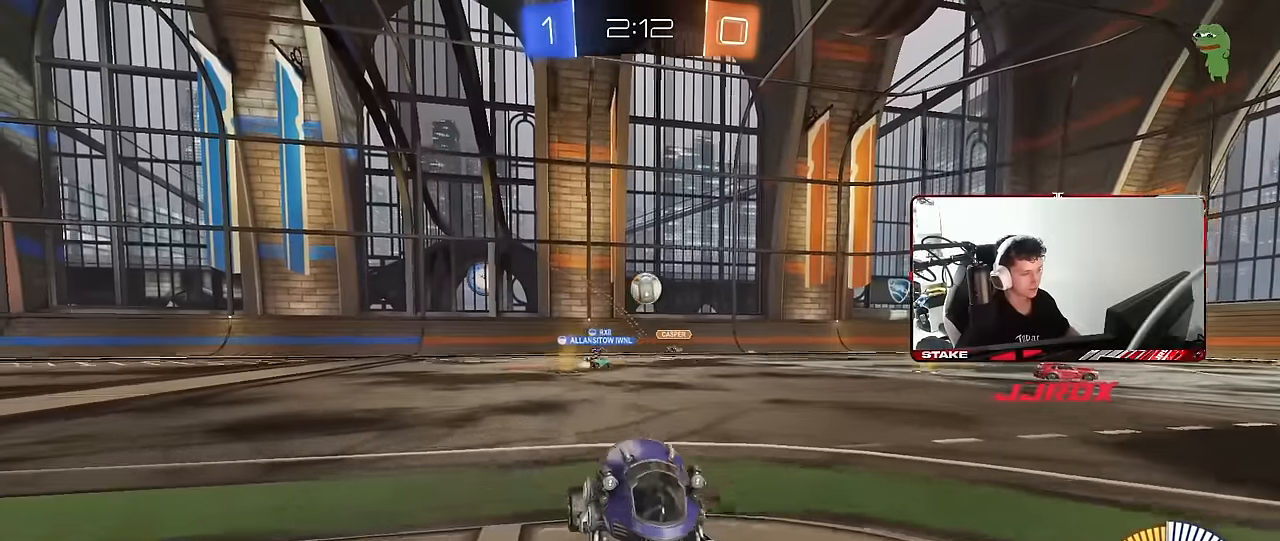
{"keys": ["a", "w"], "mouse": [], "mouse_move": "still", "events": [[117, "d", "up"], [350, "a", "down"], [350, "shift", "down"], [450, "shift", "up"]]}
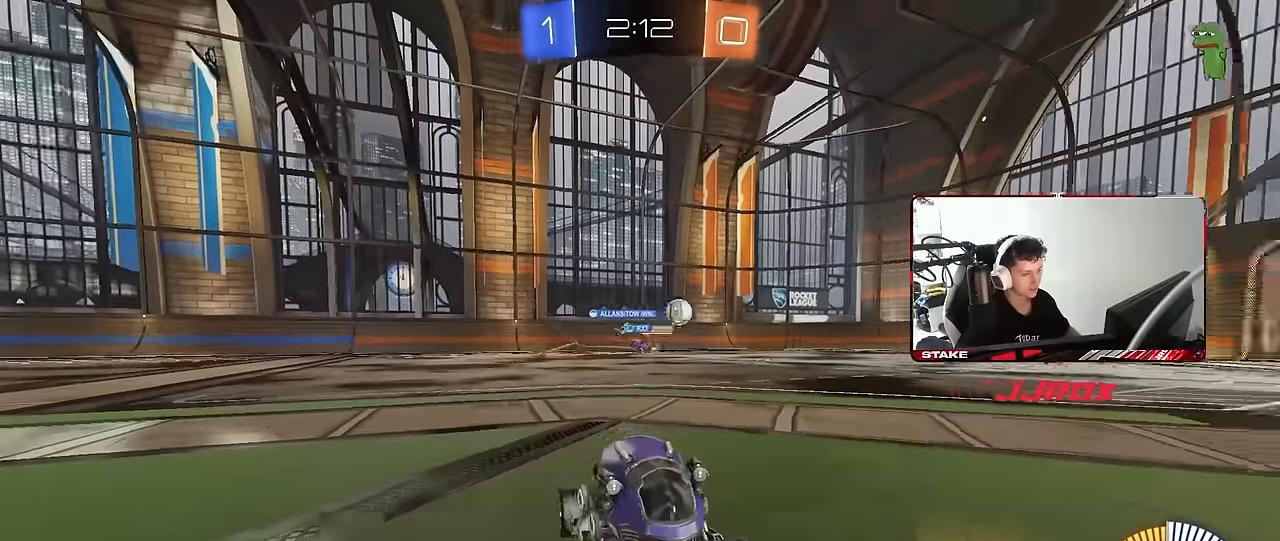
{"keys": ["a", "s"], "mouse": [], "mouse_move": "still", "events": [[134, "shift", "down"], [234, "shift", "up"], [417, "w", "up"], [467, "d", "down"], [467, "s", "down"], [500, "d", "up"]]}
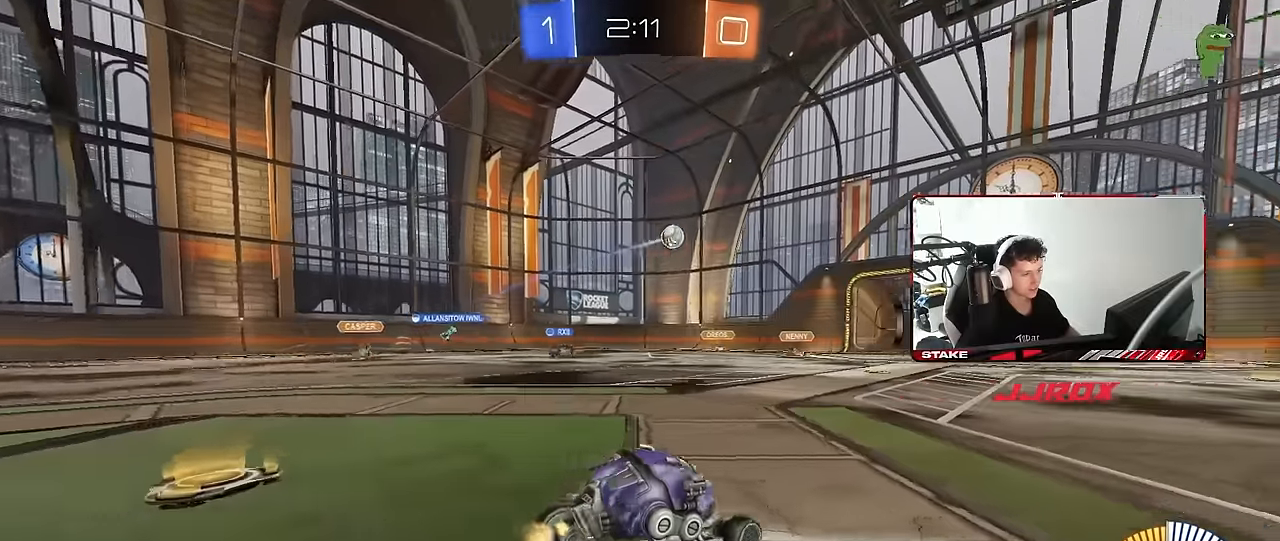
{"keys": ["a", "s"], "mouse": ["left", "right"], "mouse_move": "down-left", "events": [[100, "a", "up"], [150, "d", "down"], [150, "mouse_right", "down"], [200, "d", "up"], [300, "a", "down"], [334, "a", "up"], [384, "mouse_right", "up"], [384, "s", "up"], [434, "mouse_left", "down"], [434, "mouse_right", "down"], [434, "s", "down"], [484, "a", "down"]]}
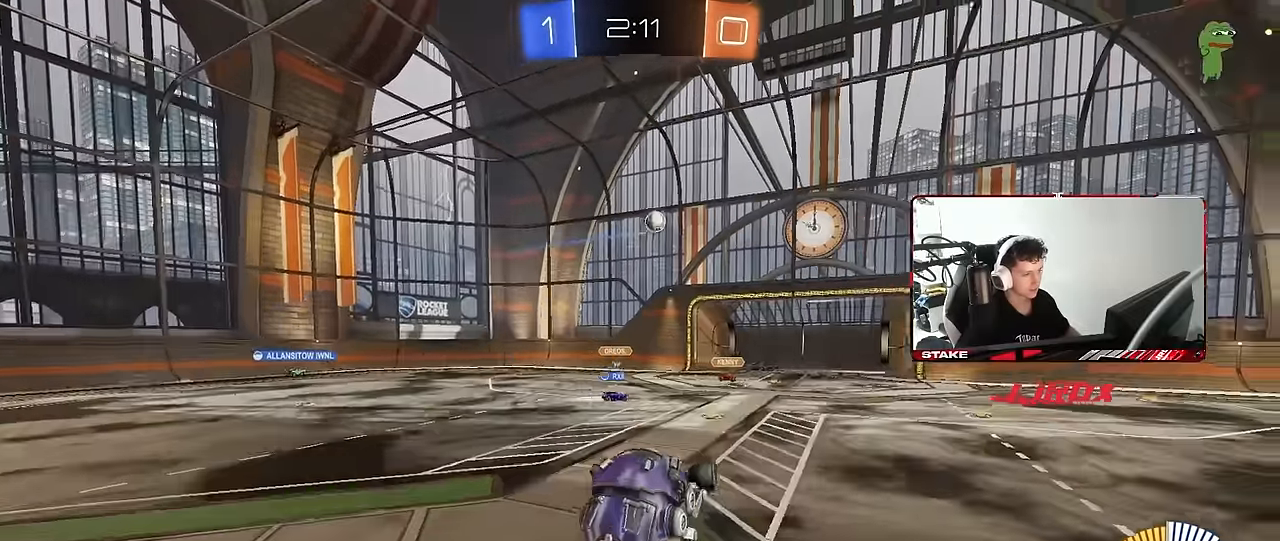
{"keys": ["d", "w"], "mouse": ["left"], "mouse_move": "still", "events": [[17, "d", "down"], [17, "shift", "down"], [67, "a", "up"], [67, "s", "up"], [117, "shift", "up"], [167, "d", "up"], [167, "mouse_right", "up"], [217, "a", "down"], [267, "w", "down"], [300, "a", "up"], [300, "d", "down"]]}
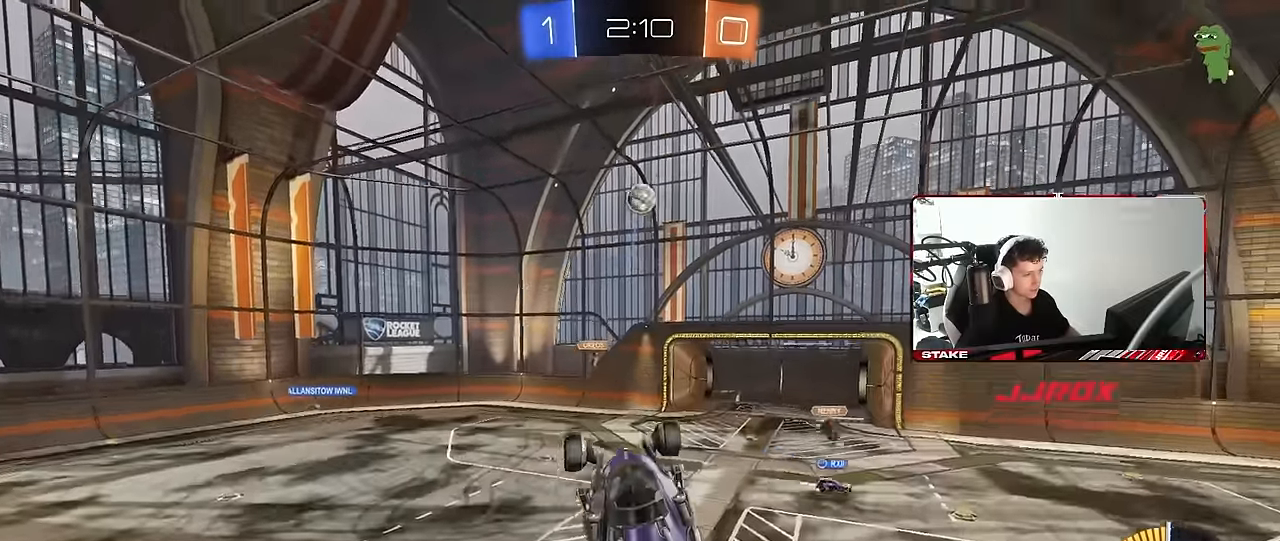
{"keys": ["d"], "mouse": [], "mouse_move": "still", "events": [[84, "d", "up"], [84, "w", "up"], [234, "d", "down"], [234, "s", "down"], [417, "shift", "down"], [467, "mouse_left", "up"], [500, "s", "up"], [500, "shift", "up"]]}
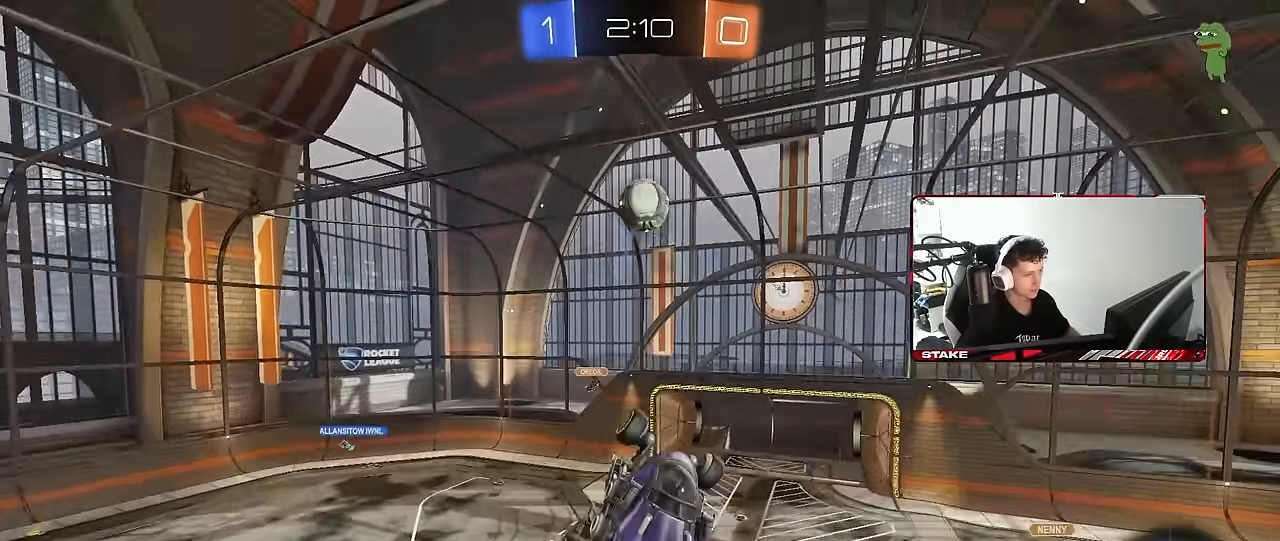
{"keys": ["d", "w"], "mouse": ["left"], "mouse_move": "still", "events": [[50, "d", "up"], [50, "mouse_left", "down"], [150, "mouse_left", "up"], [150, "s", "down"], [200, "d", "down"], [250, "mouse_left", "down"], [284, "s", "up"], [434, "w", "down"]]}
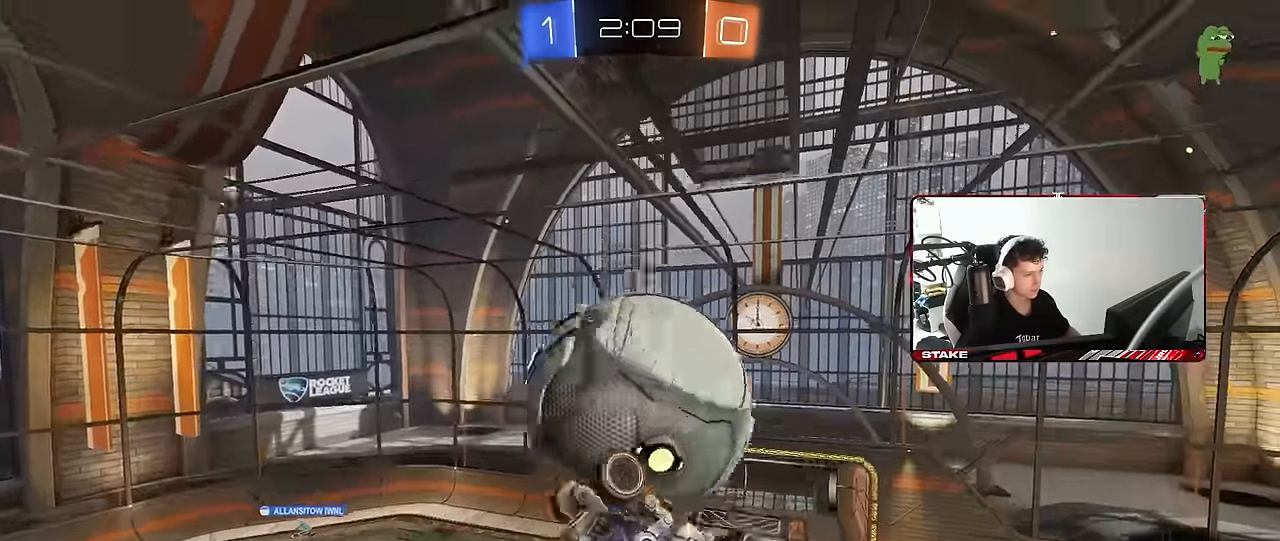
{"keys": ["d", "s", "shift"], "mouse": ["left"], "mouse_move": "still", "events": [[33, "mouse_left", "up"], [66, "shift", "down"], [316, "mouse_left", "down"], [316, "w", "up"], [450, "s", "down"]]}
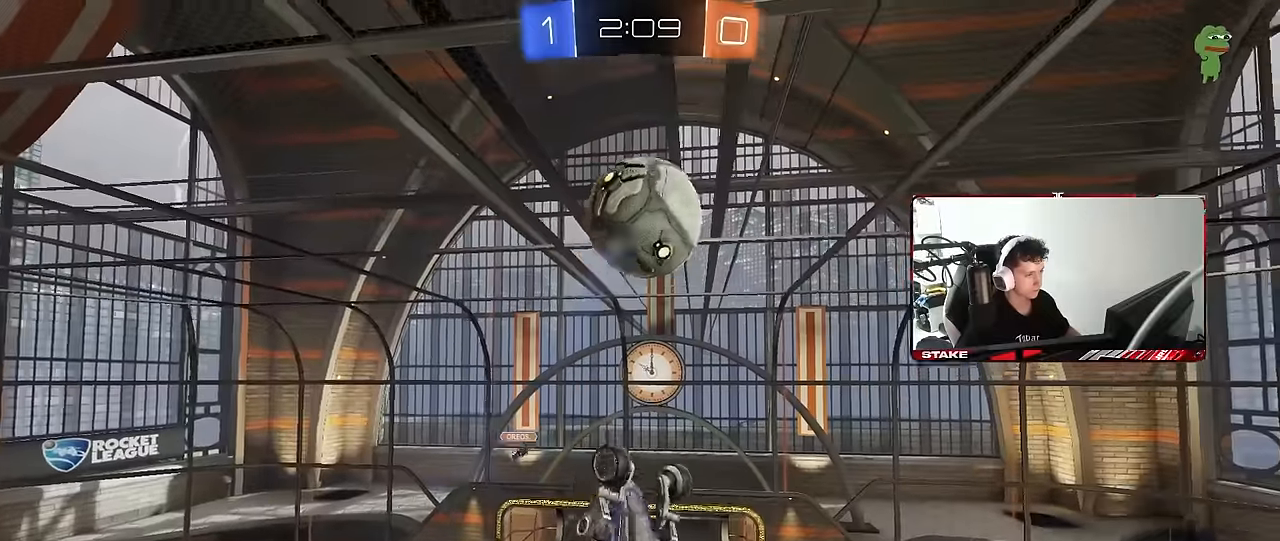
{"keys": ["a"], "mouse": ["left"], "mouse_move": "still", "events": [[83, "a", "down"], [83, "shift", "up"], [133, "d", "up"], [133, "s", "up"], [233, "w", "down"], [366, "w", "up"]]}
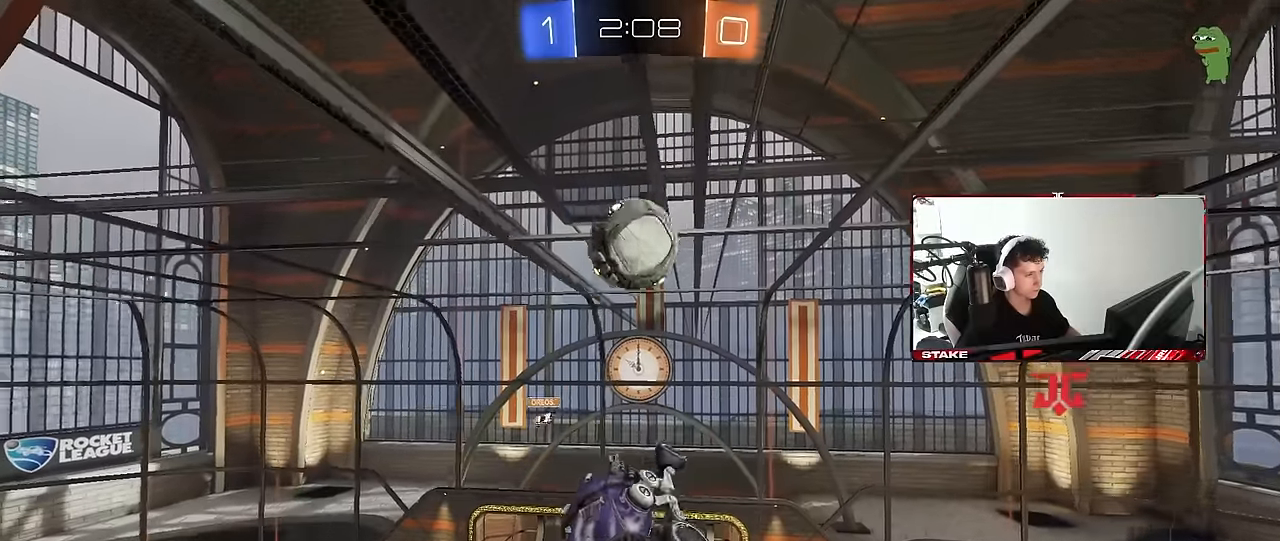
{"keys": ["a", "s", "shift"], "mouse": ["left"], "mouse_move": "still", "events": [[16, "a", "up"], [50, "a", "down"], [150, "a", "up"], [200, "w", "down"], [250, "mouse_right", "down"], [283, "s", "down"], [283, "shift", "down"], [283, "w", "up"], [333, "a", "down"], [483, "mouse_right", "up"]]}
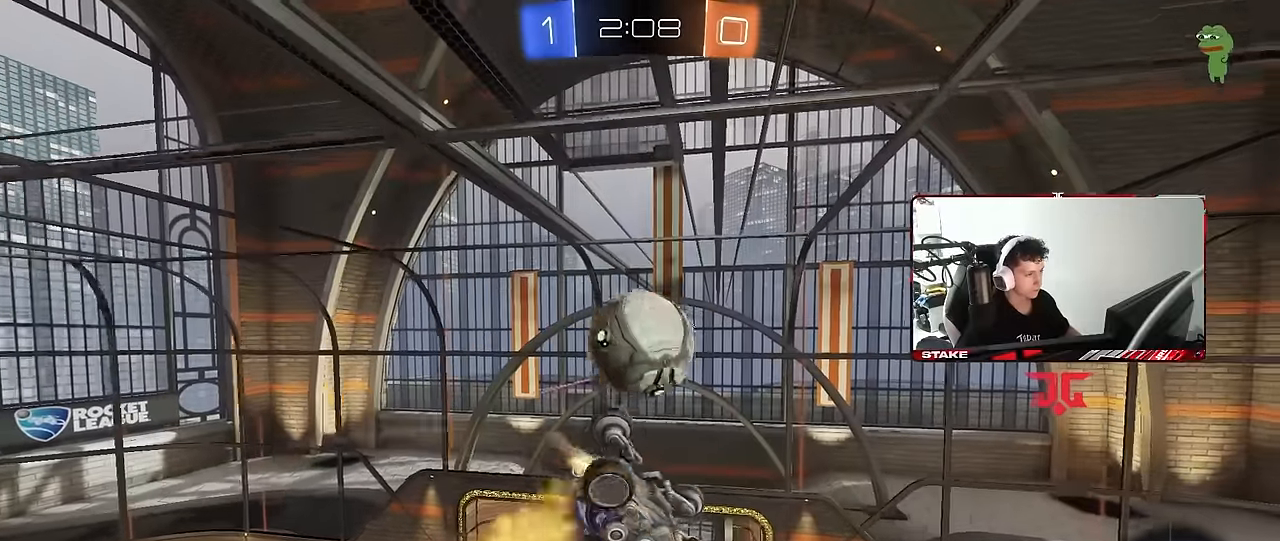
{"keys": ["d", "s", "shift"], "mouse": [], "mouse_move": "still", "events": [[166, "shift", "up"], [250, "d", "down"], [300, "a", "up"], [350, "mouse_left", "up"], [450, "shift", "down"]]}
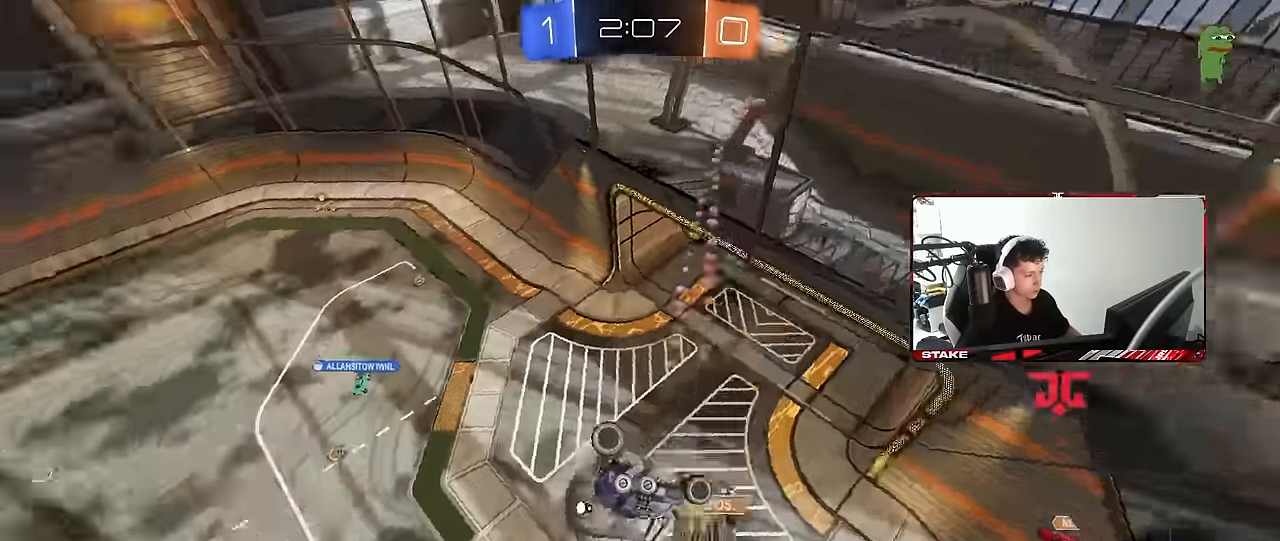
{"keys": ["a", "shift", "w"], "mouse": [], "mouse_move": "still", "events": [[133, "d", "up"], [133, "shift", "up"], [316, "s", "up"], [466, "a", "down"], [466, "shift", "down"], [500, "w", "down"]]}
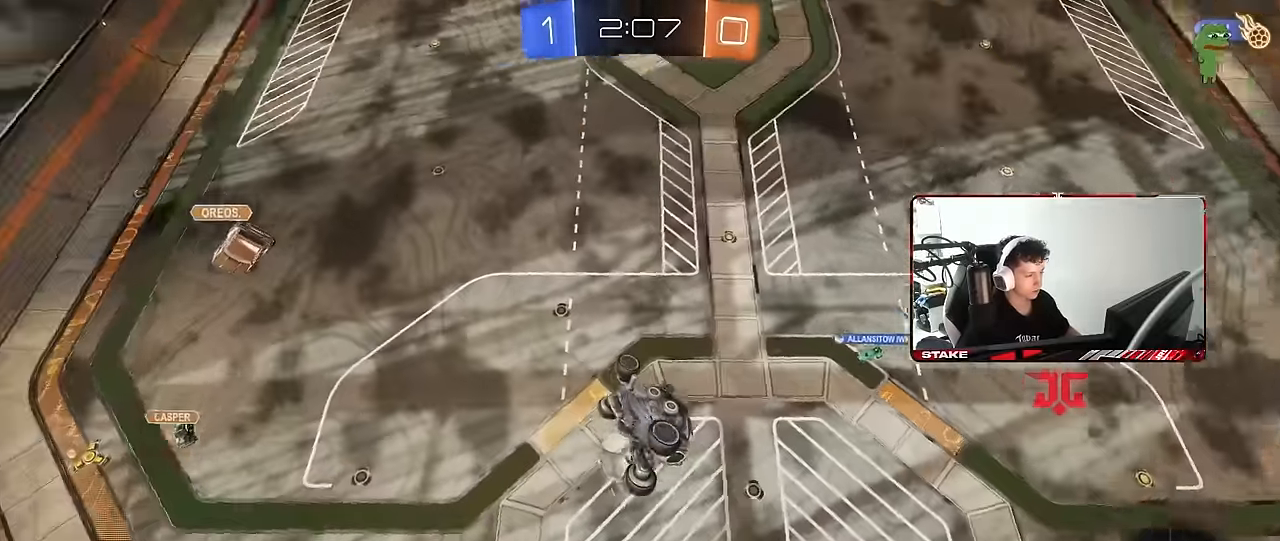
{"keys": ["d", "w"], "mouse": [], "mouse_move": "still", "events": [[250, "a", "up"], [250, "d", "down"], [250, "shift", "up"], [333, "shift", "down"], [433, "shift", "up"]]}
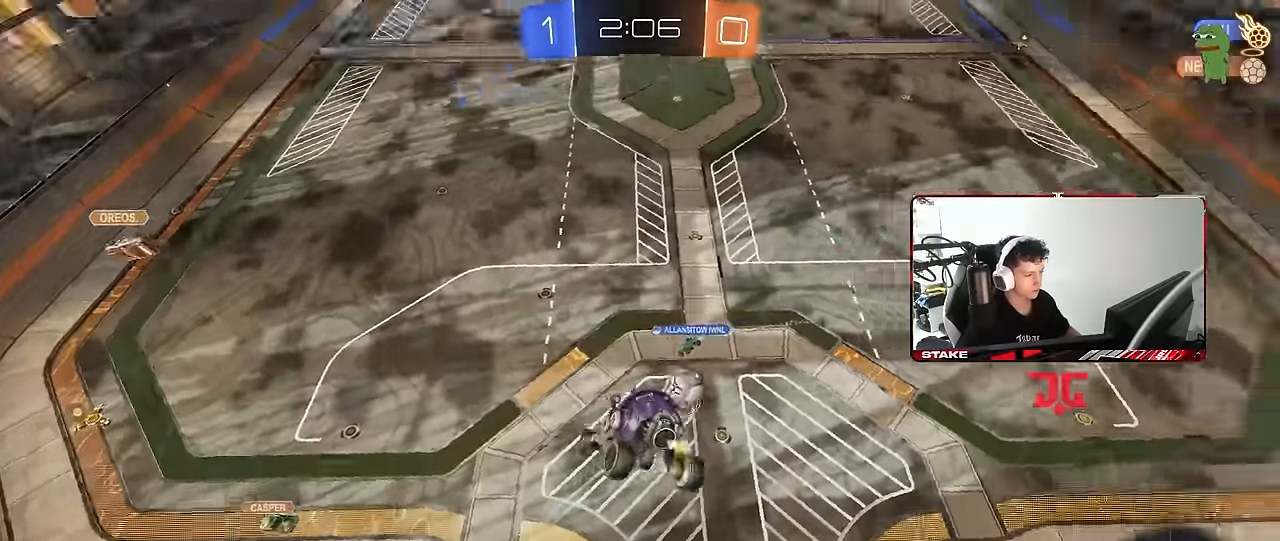
{"keys": ["w"], "mouse": ["left"], "mouse_move": "still", "events": [[316, "a", "down"], [316, "d", "up"], [350, "a", "up"], [350, "d", "down"], [350, "mouse_left", "down"], [434, "d", "up"]]}
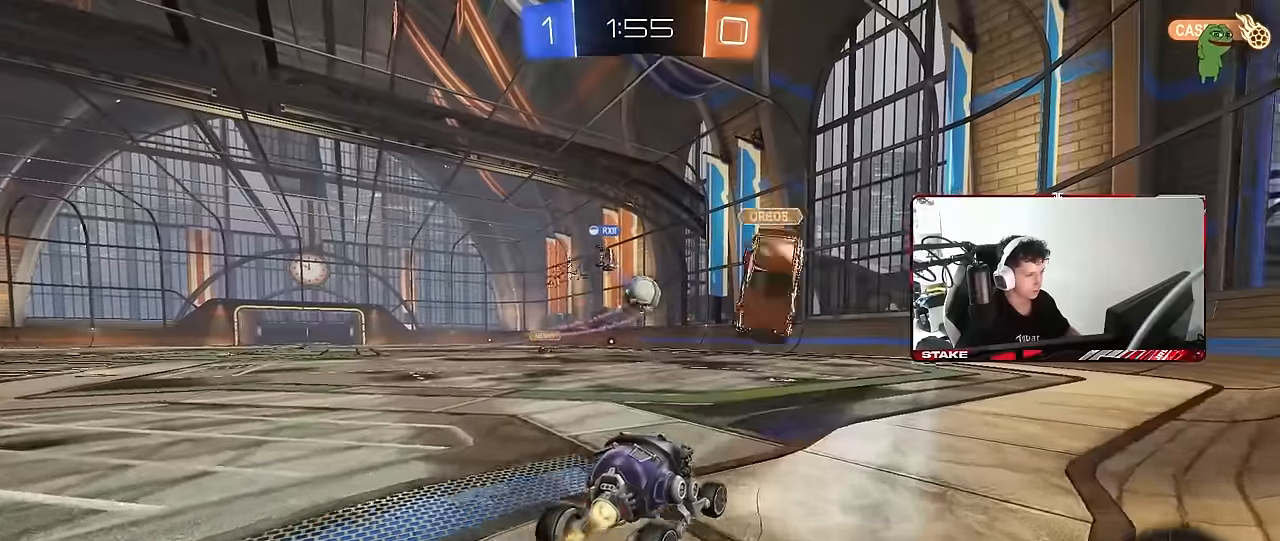
{"keys": ["d", "s", "shift"], "mouse": ["left"], "mouse_move": "still", "events": [[84, "mouse_right", "down"], [167, "d", "down"], [167, "mouse_right", "up"], [167, "shift", "down"], [217, "mouse_right", "down"], [267, "s", "down"], [267, "w", "up"], [367, "mouse_right", "up"]]}
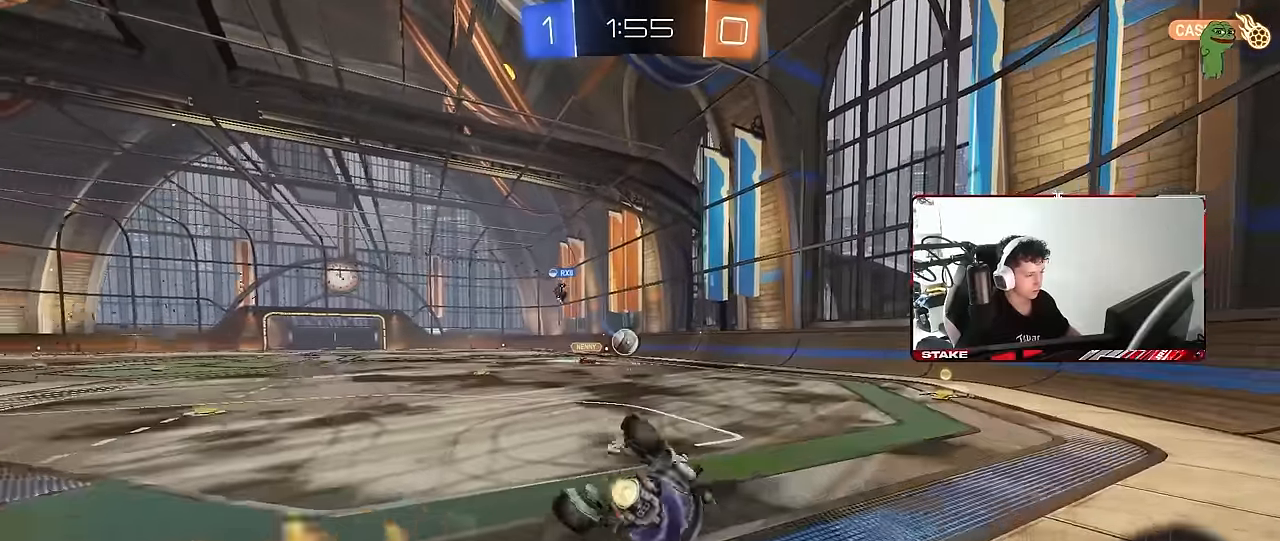
{"keys": ["a"], "mouse": [], "mouse_move": "still", "events": [[50, "s", "up"], [184, "s", "down"], [417, "a", "down"], [417, "d", "up"], [417, "shift", "up"], [467, "mouse_left", "up"], [467, "s", "up"]]}
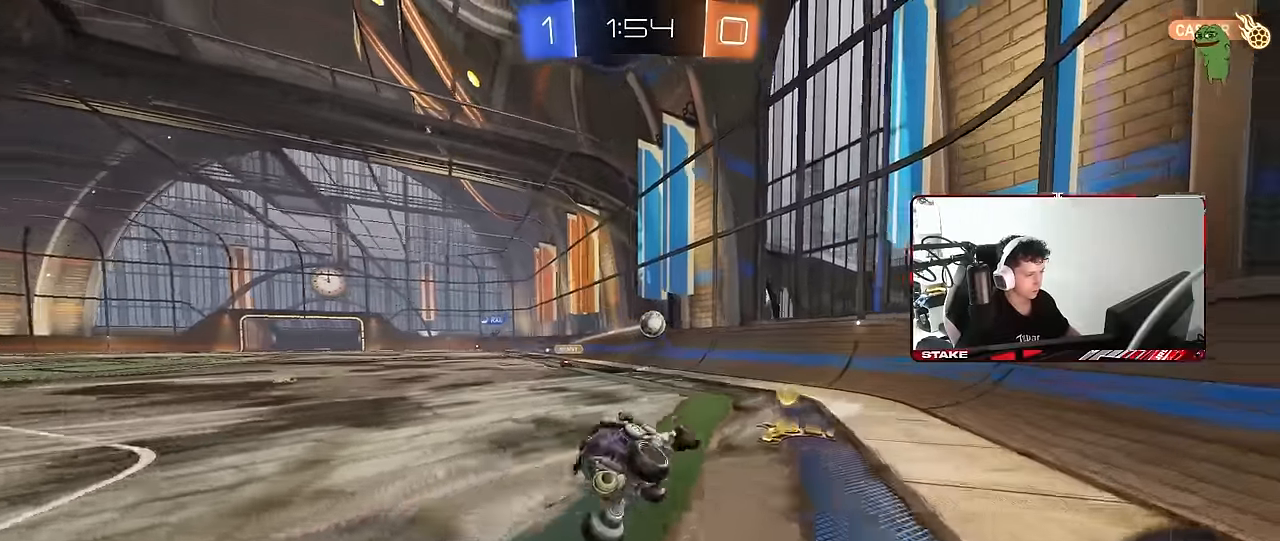
{"keys": ["a", "w"], "mouse": ["left"], "mouse_move": "still", "events": [[150, "w", "down"], [300, "mouse_left", "down"]]}
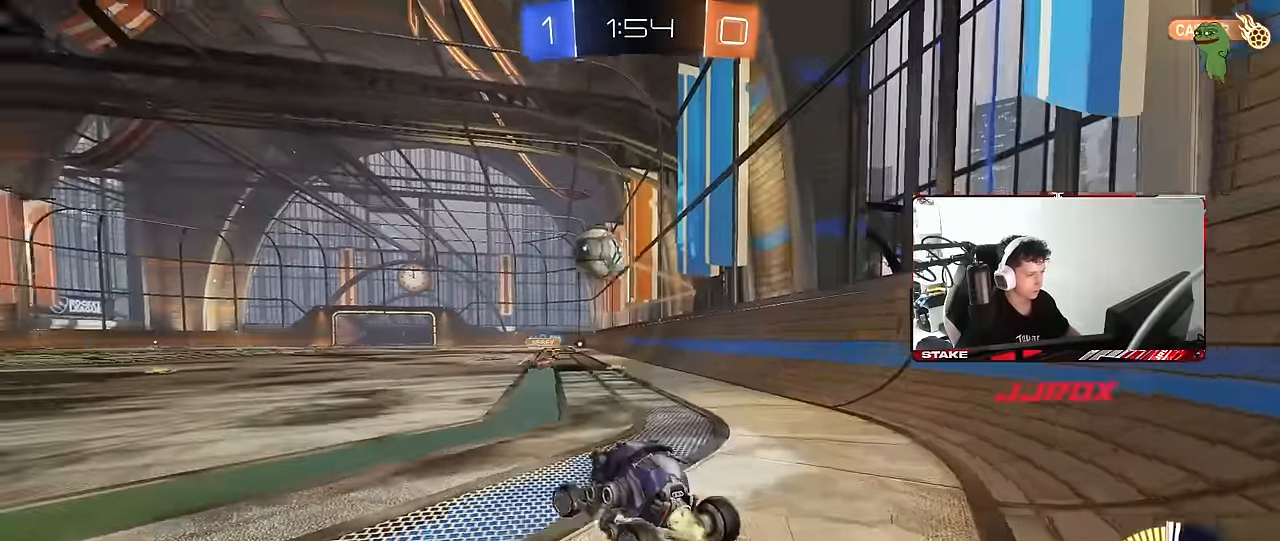
{"keys": ["a", "s", "shift"], "mouse": ["left", "right"], "mouse_move": "still", "events": [[267, "w", "up"], [317, "a", "up"], [317, "mouse_right", "down"], [367, "d", "down"], [367, "s", "down"], [450, "a", "down"], [450, "d", "up"], [500, "shift", "down"]]}